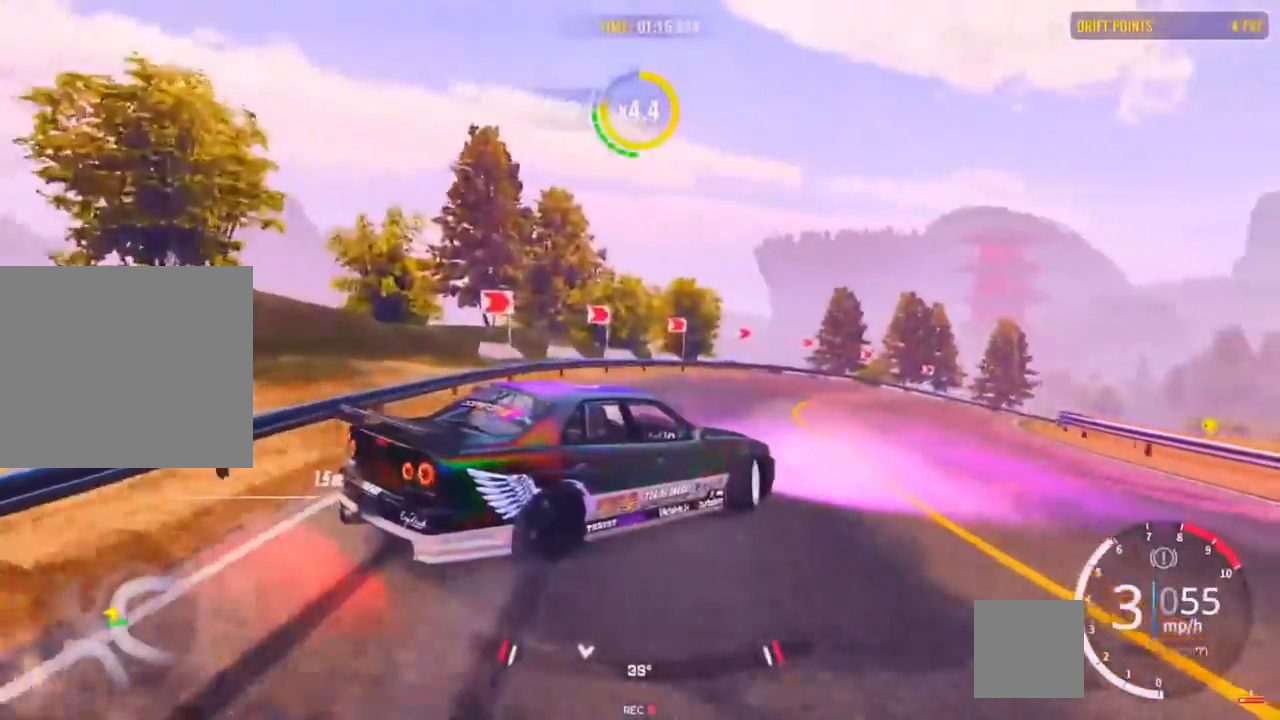
Gameplay with a controller (PlayStation layout); each line is a JSON object with the inputs held at the frame after it. "events" lists button and stick changes between this image and that frame as [ms after this image, input, new state], when the widget could be followed in between.
{"buttons": [], "left_stick": "up-right", "right_stick": "center", "events": [[233, "R2", "up"], [350, "R2", "down"], [500, "R2", "up"]]}
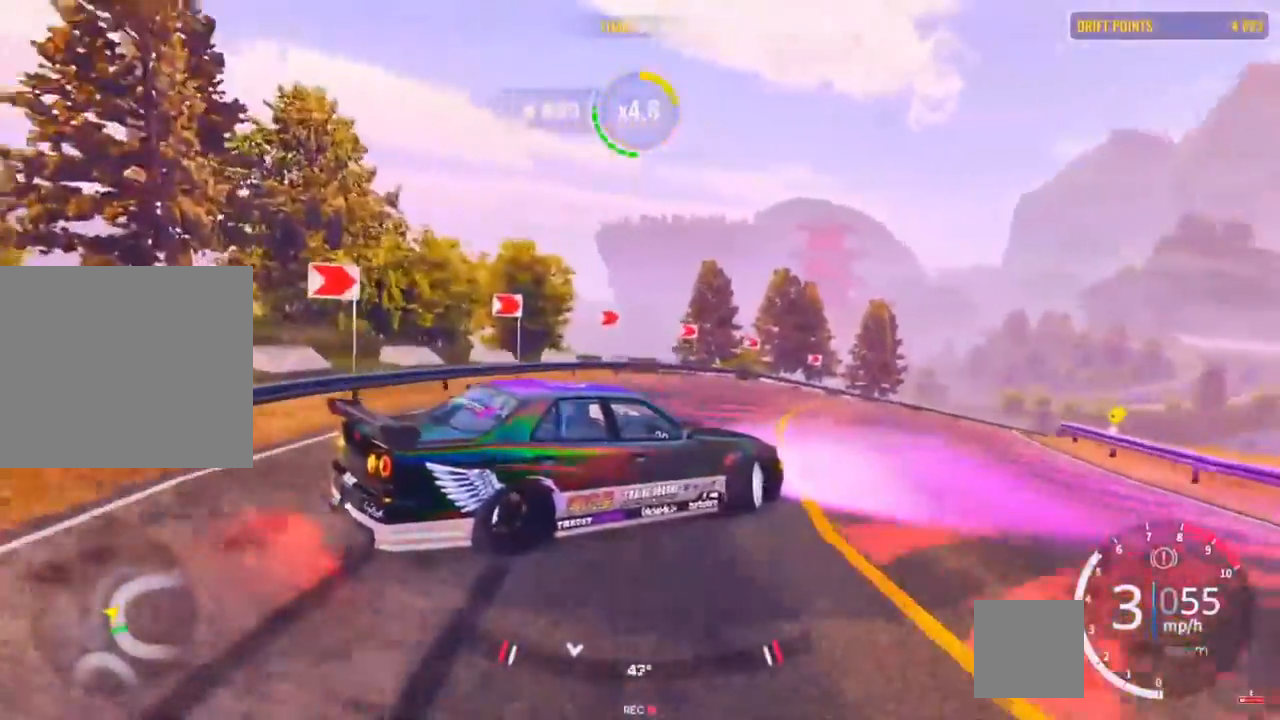
{"buttons": ["R2"], "left_stick": "up-right", "right_stick": "center", "events": [[100, "R2", "down"], [367, "R2", "up"], [467, "R2", "down"]]}
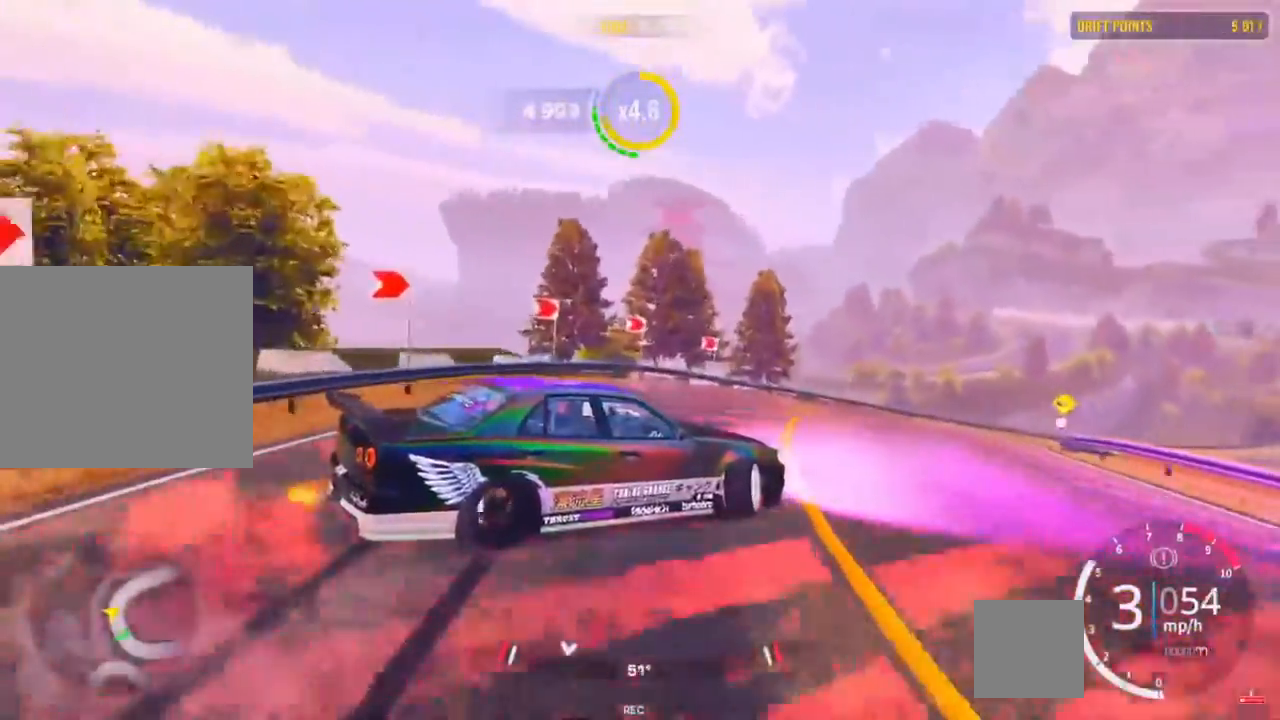
{"buttons": ["R2"], "left_stick": "up-right", "right_stick": "center", "events": [[133, "R2", "up"], [200, "R2", "down"], [333, "R2", "up"], [400, "R2", "down"]]}
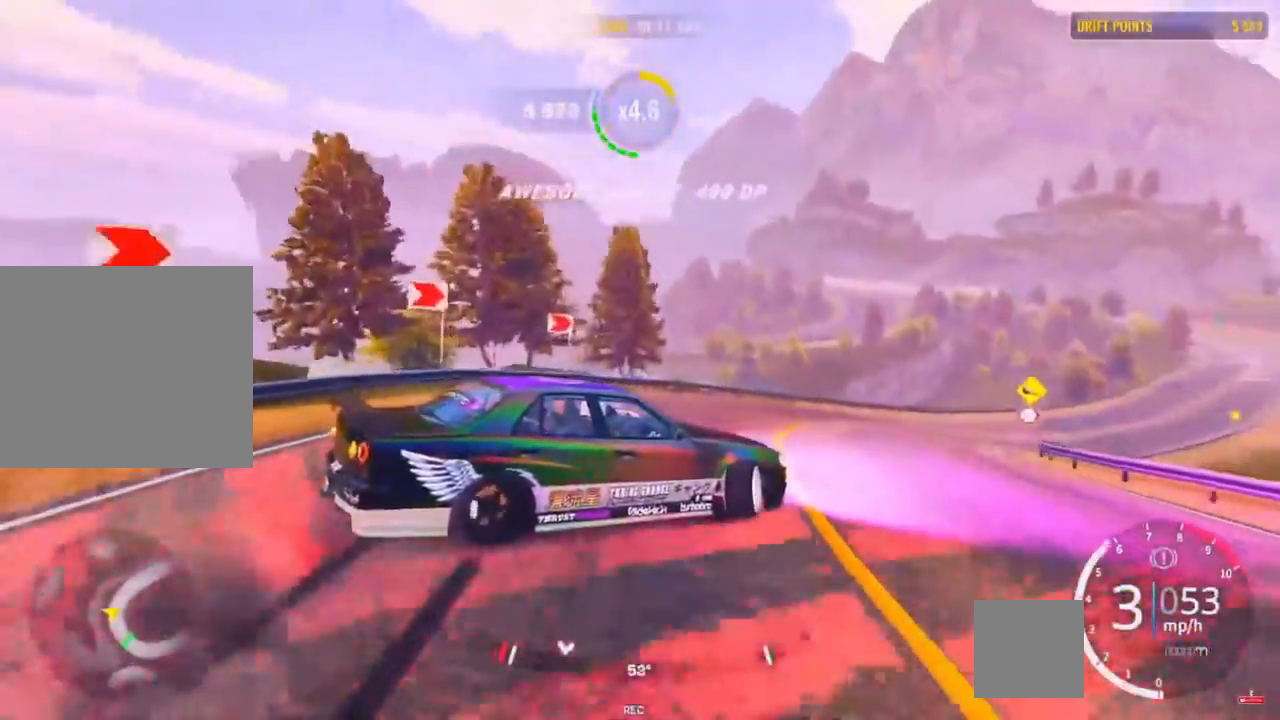
{"buttons": ["R2"], "left_stick": "up-right", "right_stick": "center", "events": [[33, "R2", "up"], [133, "R2", "down"]]}
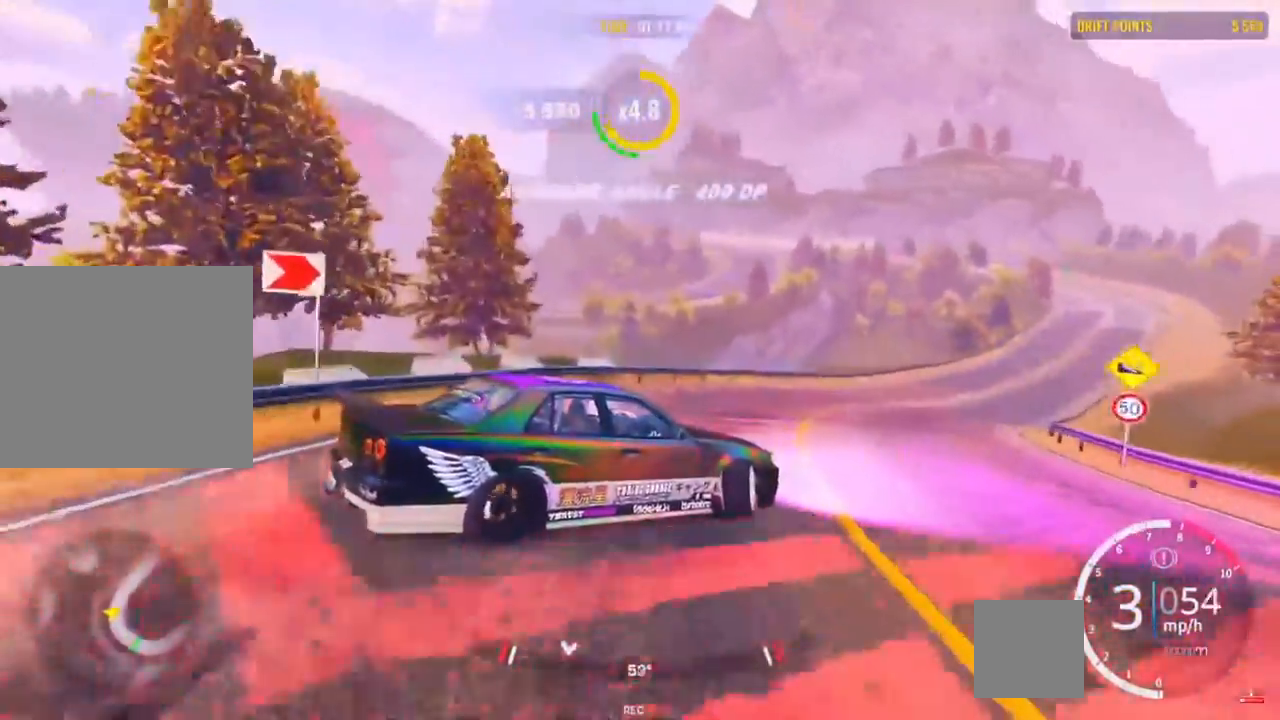
{"buttons": ["R2"], "left_stick": "up-right", "right_stick": "center", "events": [[67, "L2", "down"], [150, "L2", "up"], [333, "L2", "down"], [433, "L2", "up"]]}
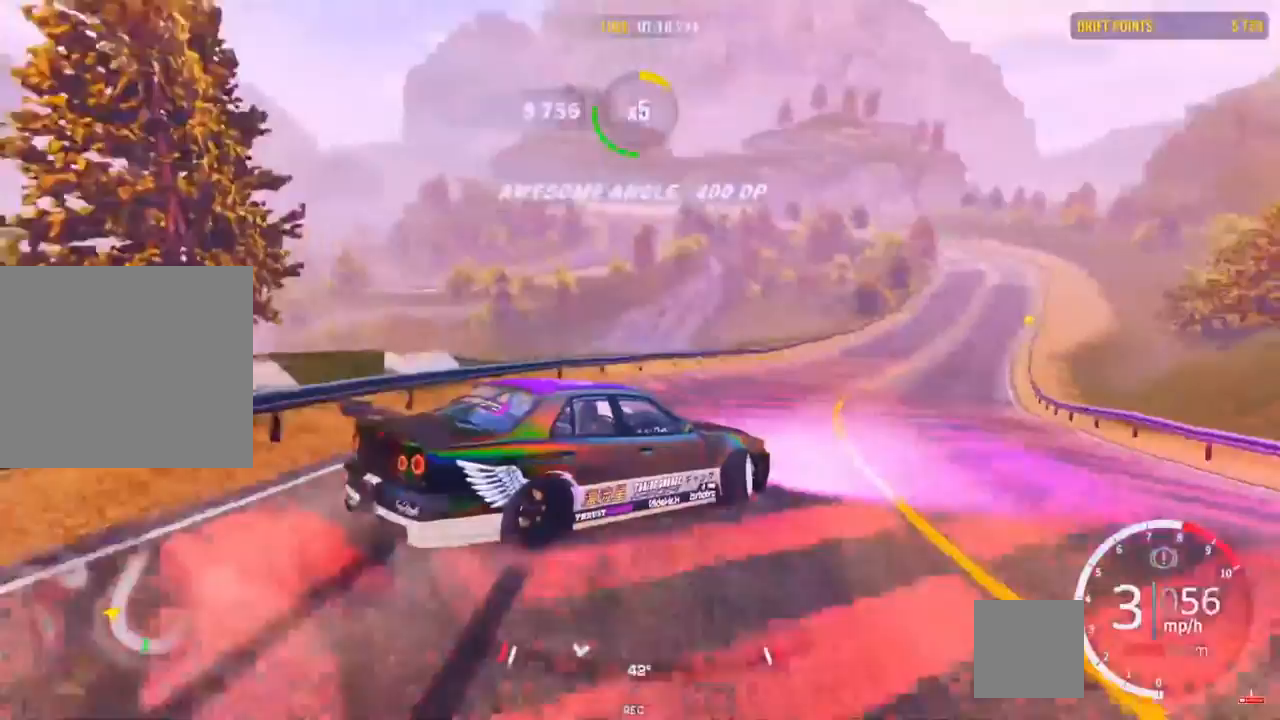
{"buttons": ["L2", "R2"], "left_stick": "up-right", "right_stick": "center", "events": [[150, "L2", "down"], [300, "L2", "up"], [450, "L2", "down"]]}
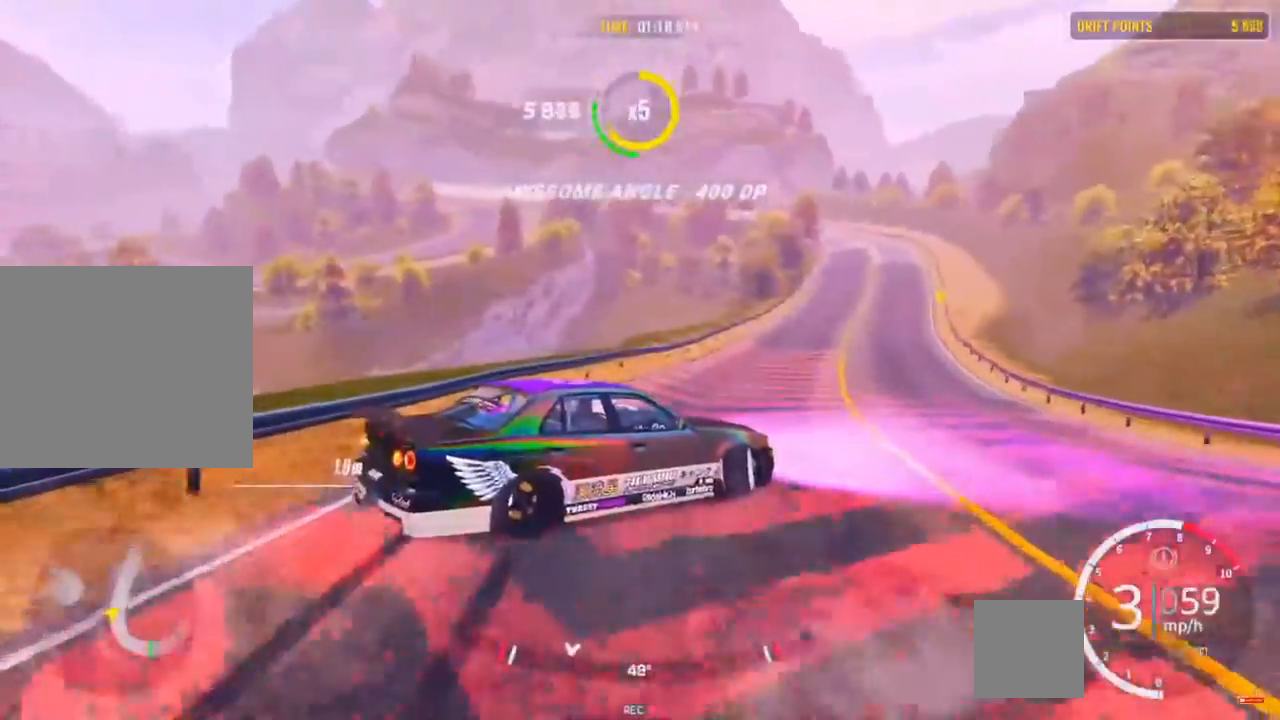
{"buttons": ["R2"], "left_stick": "up-right", "right_stick": "center", "events": [[67, "L2", "up"], [383, "L2", "down"], [433, "L2", "up"]]}
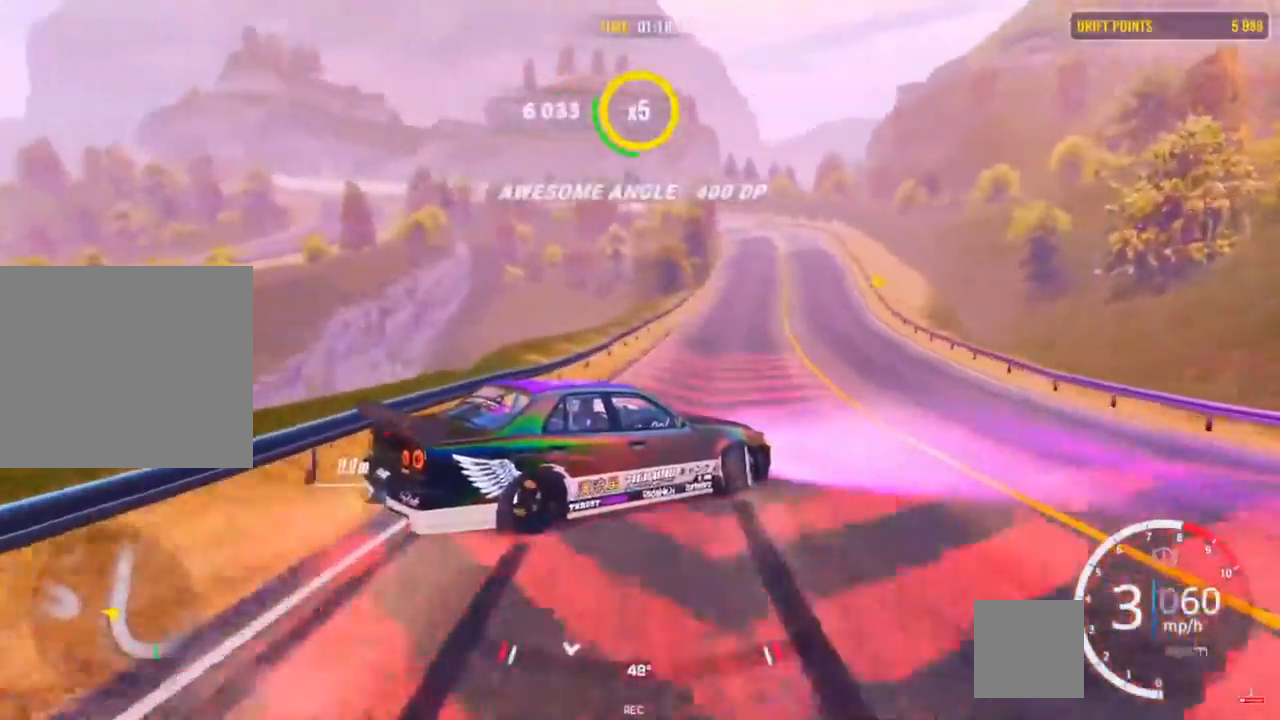
{"buttons": ["L2", "R2"], "left_stick": "up-right", "right_stick": "center", "events": [[133, "L2", "down"], [183, "L2", "up"], [500, "L2", "down"]]}
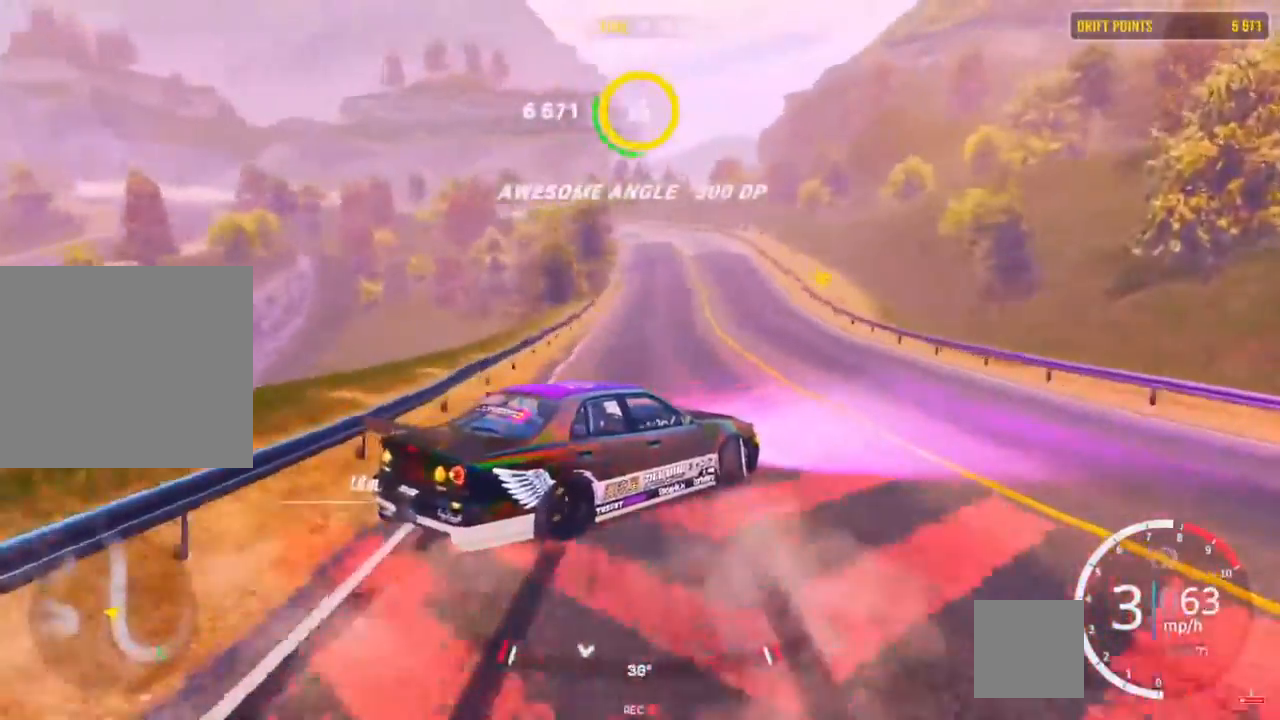
{"buttons": [], "left_stick": "up-left", "right_stick": "center", "events": [[150, "L2", "up"], [183, "left_stick", "up"], [433, "R2", "up"], [500, "left_stick", "up-left"]]}
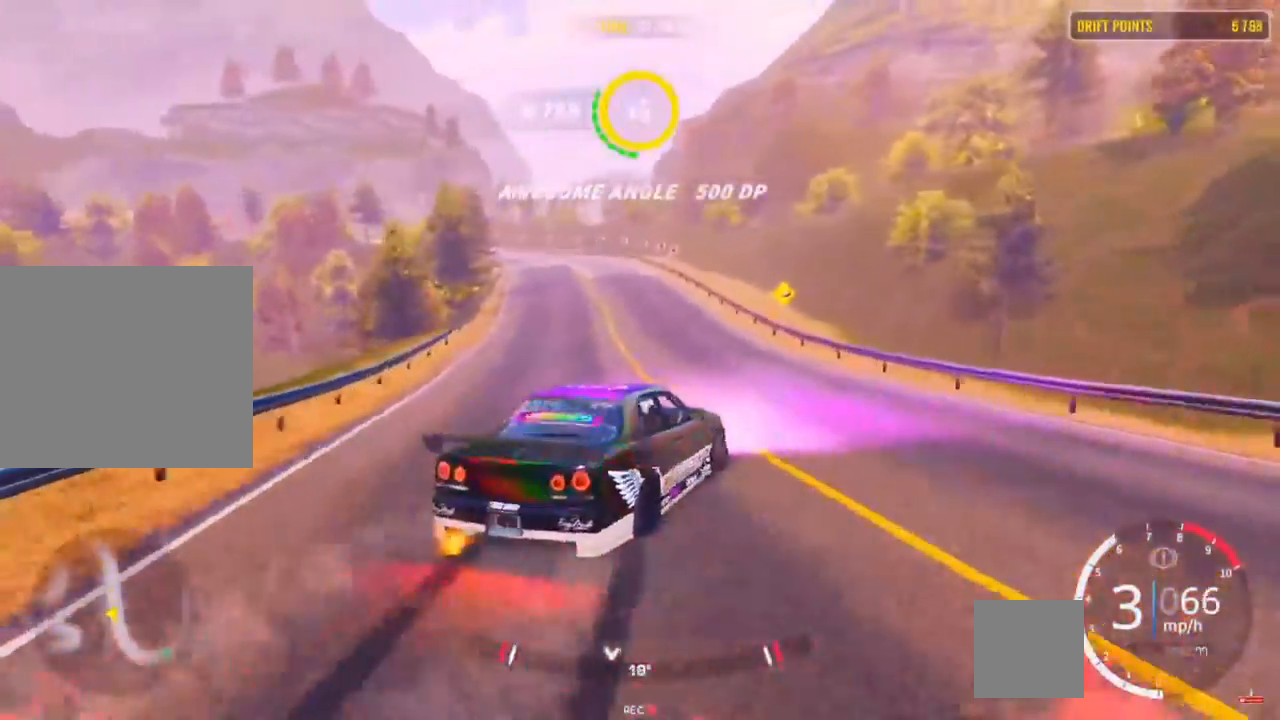
{"buttons": ["R2"], "left_stick": "up", "right_stick": "center", "events": [[33, "R2", "down"], [300, "left_stick", "up"], [350, "R2", "up"], [500, "R2", "down"]]}
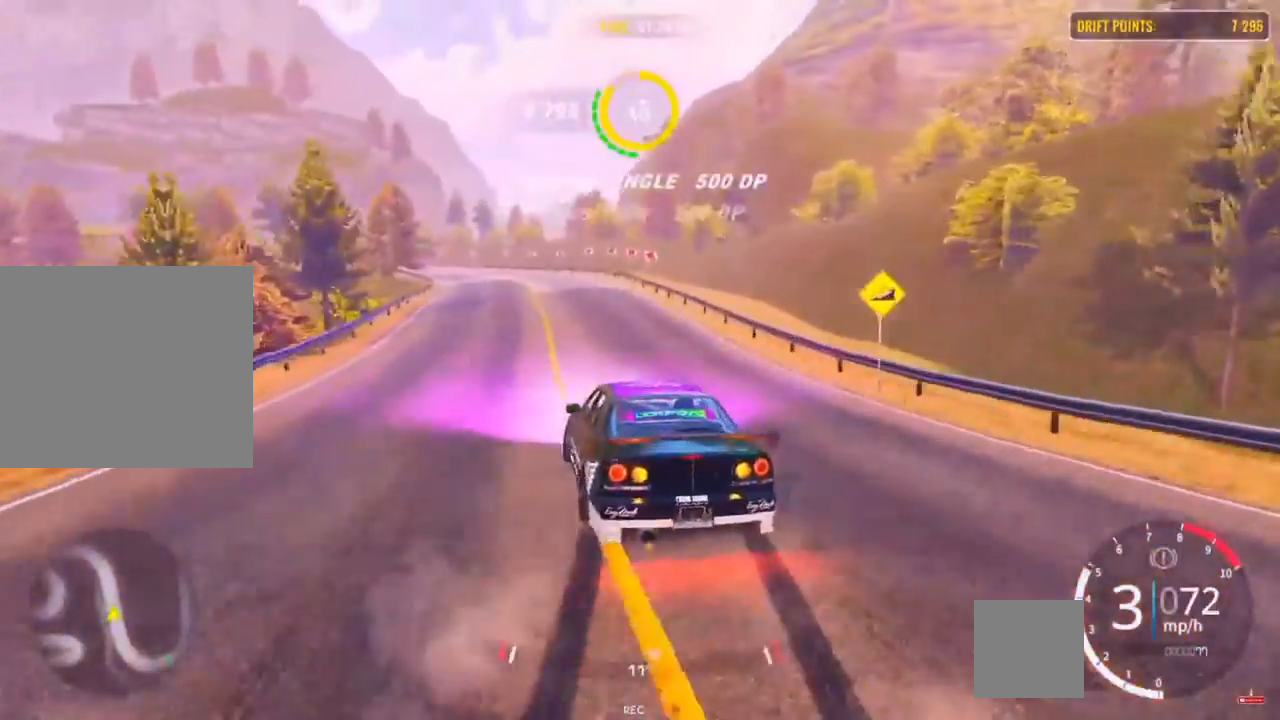
{"buttons": [], "left_stick": "up-left", "right_stick": "center", "events": [[100, "R2", "up"], [133, "left_stick", "up-right"], [500, "left_stick", "up-left"]]}
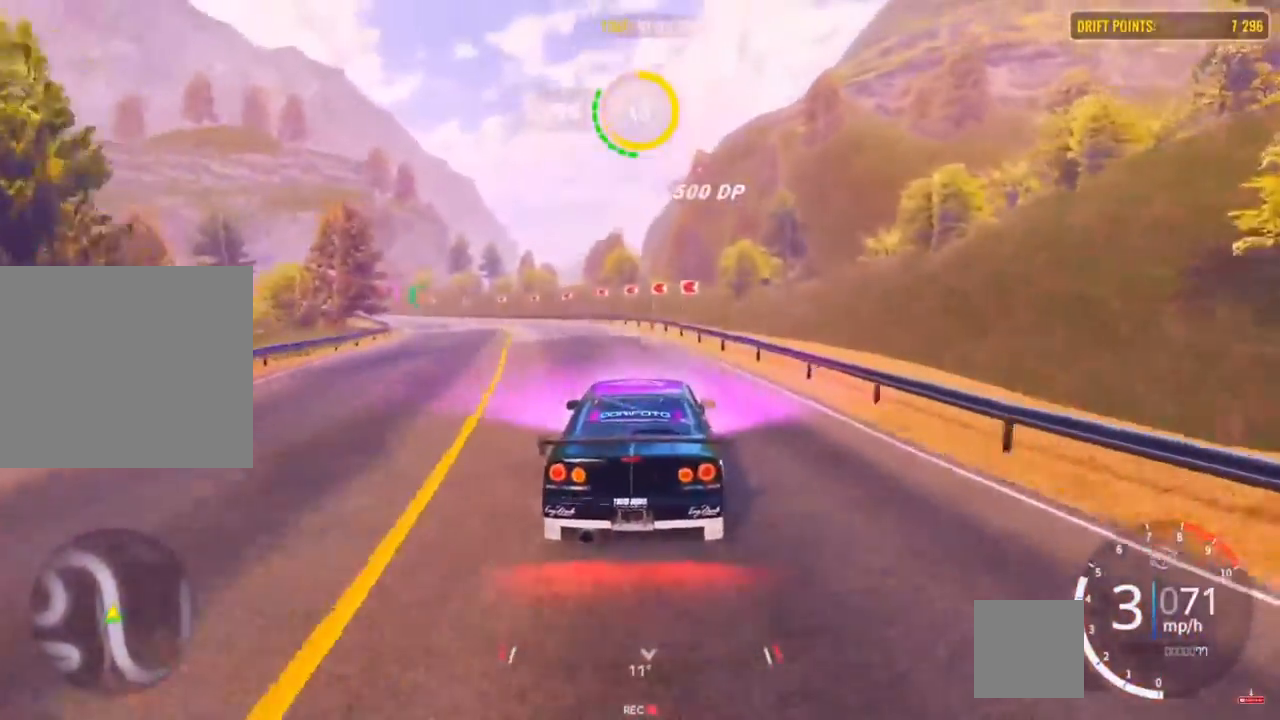
{"buttons": ["L2", "R2"], "left_stick": "up-left", "right_stick": "center", "events": [[67, "CROSS", "down"], [150, "left_stick", "left"], [333, "R2", "down"], [383, "left_stick", "up-left"], [433, "L2", "down"], [500, "CROSS", "up"]]}
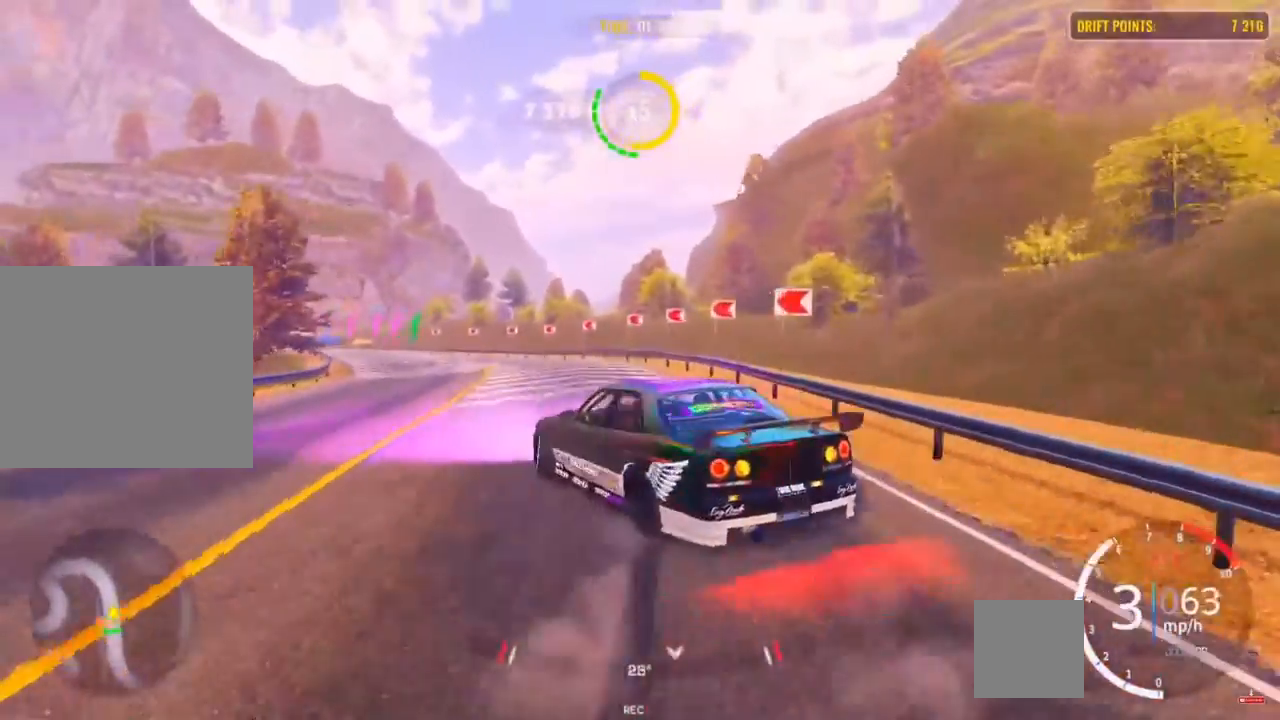
{"buttons": ["L2", "R2"], "left_stick": "up-left", "right_stick": "center", "events": [[117, "L2", "up"], [433, "L2", "down"]]}
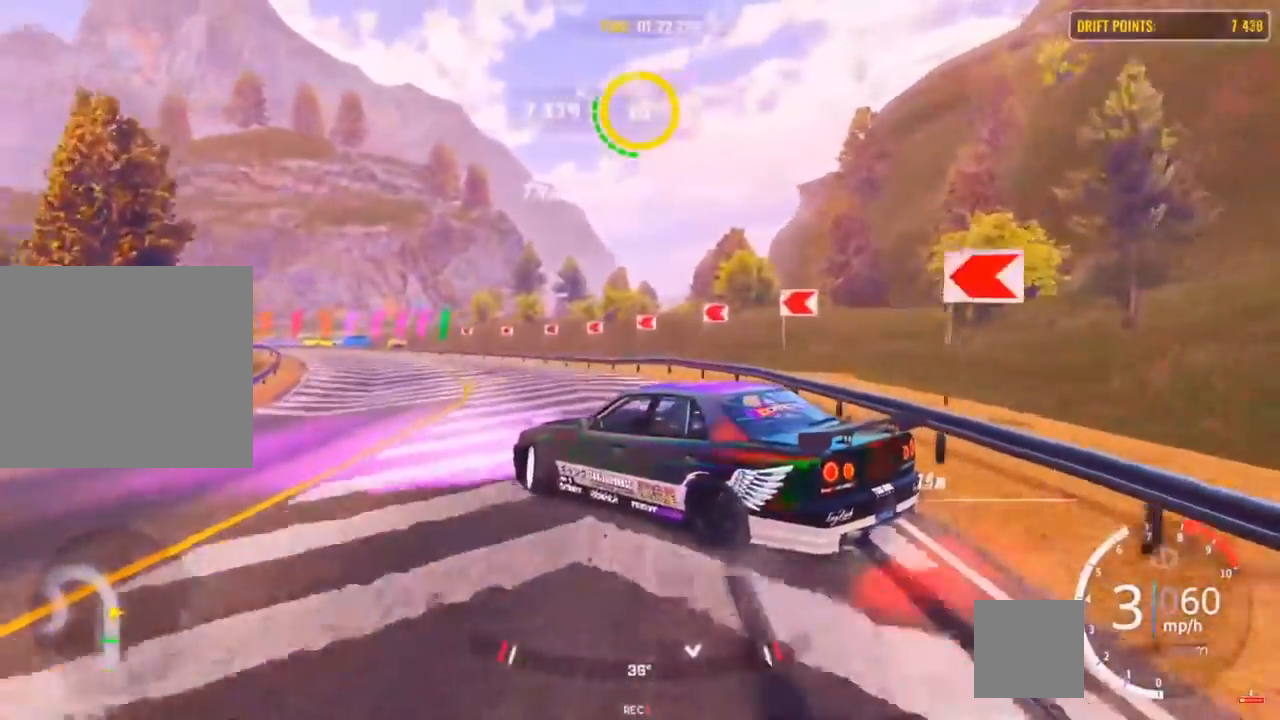
{"buttons": ["R2"], "left_stick": "up-left", "right_stick": "center", "events": [[33, "L2", "up"], [33, "R2", "up"], [67, "R2", "down"], [200, "L2", "down"], [283, "L2", "up"]]}
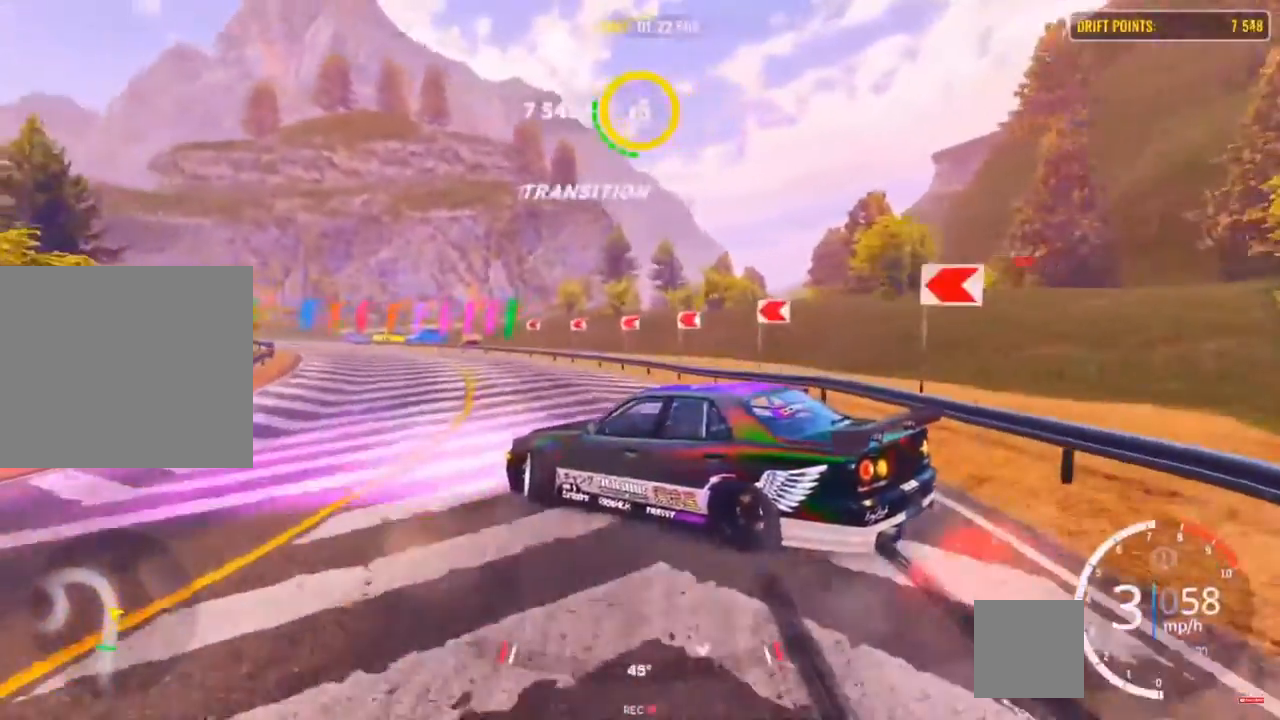
{"buttons": ["L2", "R2"], "left_stick": "up-left", "right_stick": "center", "events": [[50, "L2", "down"], [200, "L2", "up"], [467, "L2", "down"]]}
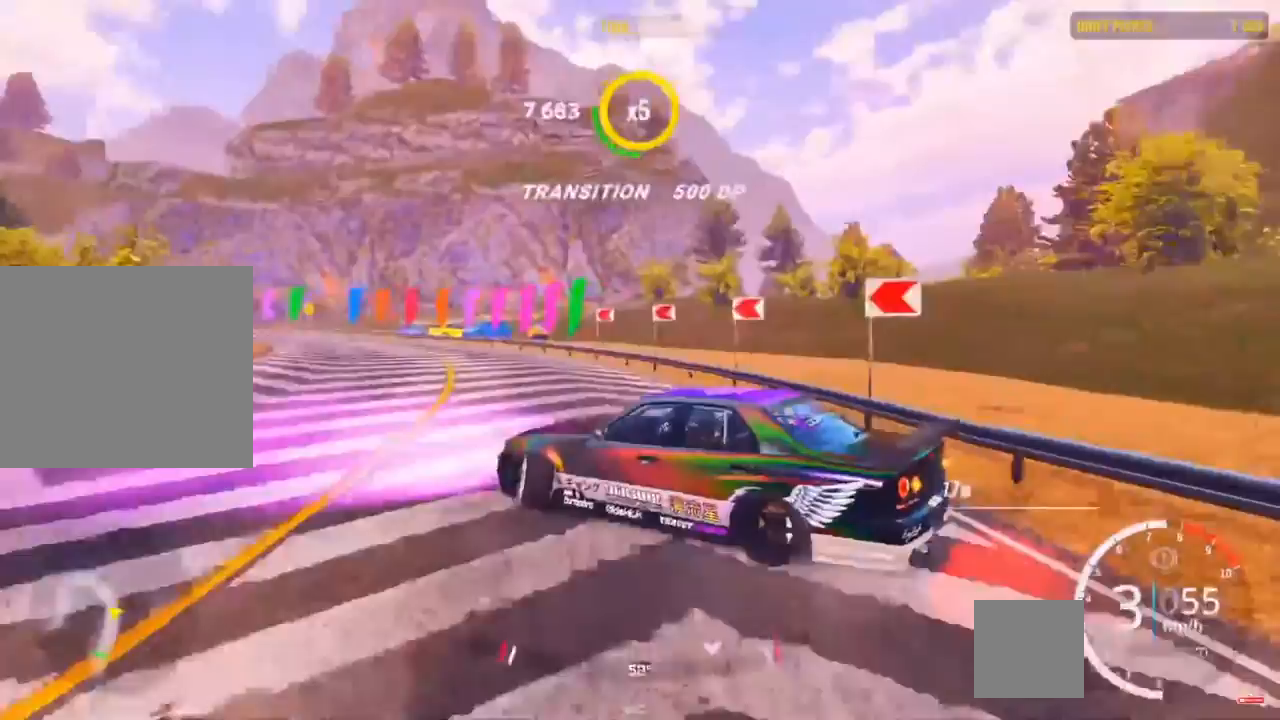
{"buttons": ["L2", "R2"], "left_stick": "up-left", "right_stick": "center", "events": [[83, "L2", "up"], [467, "L2", "down"]]}
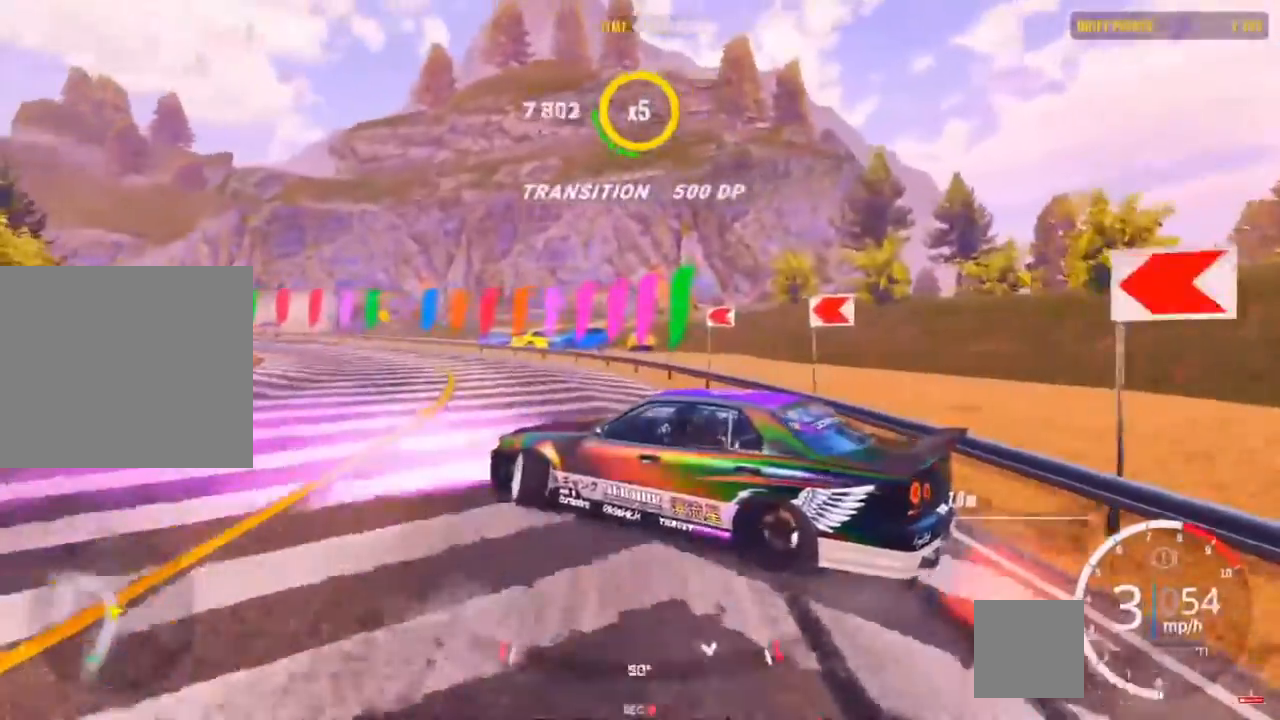
{"buttons": ["R2"], "left_stick": "up-left", "right_stick": "center", "events": [[100, "L2", "up"], [200, "R2", "up"], [317, "R2", "down"], [367, "L2", "down"], [467, "L2", "up"]]}
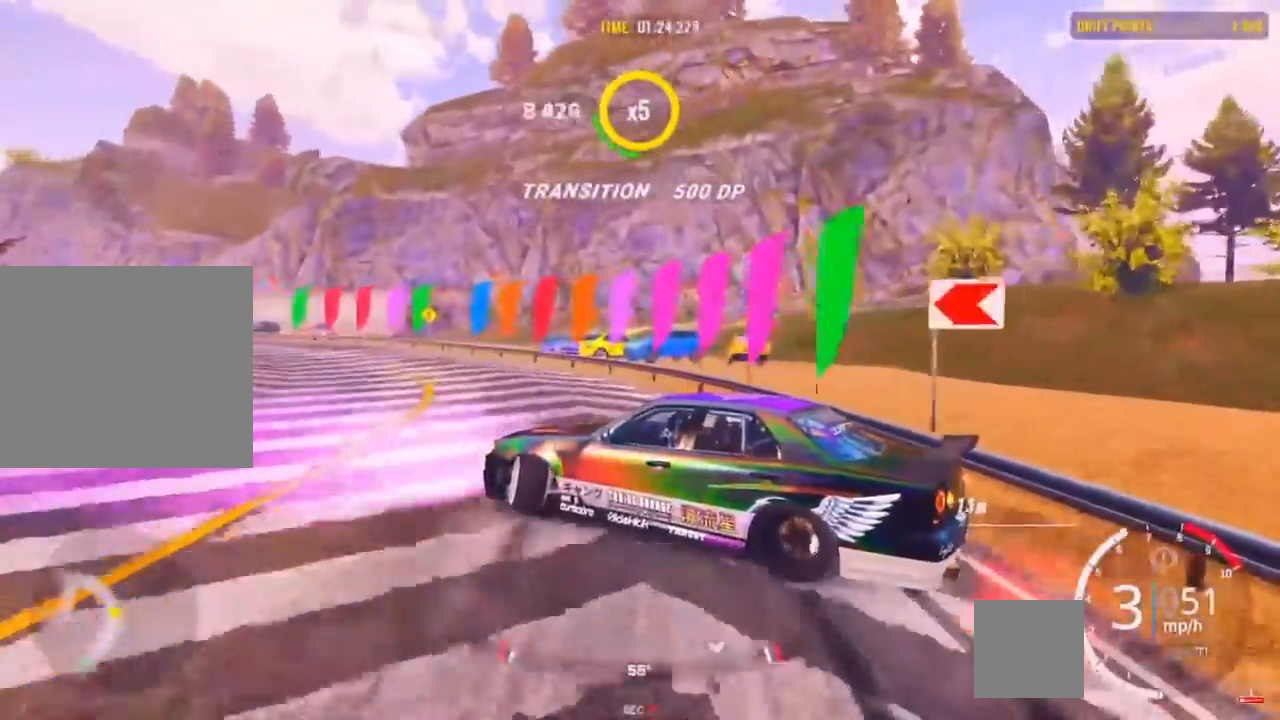
{"buttons": ["L2", "R2"], "left_stick": "up-left", "right_stick": "center", "events": [[167, "L2", "down"], [200, "R2", "up"], [267, "L2", "up"], [367, "R2", "down"], [483, "L2", "down"]]}
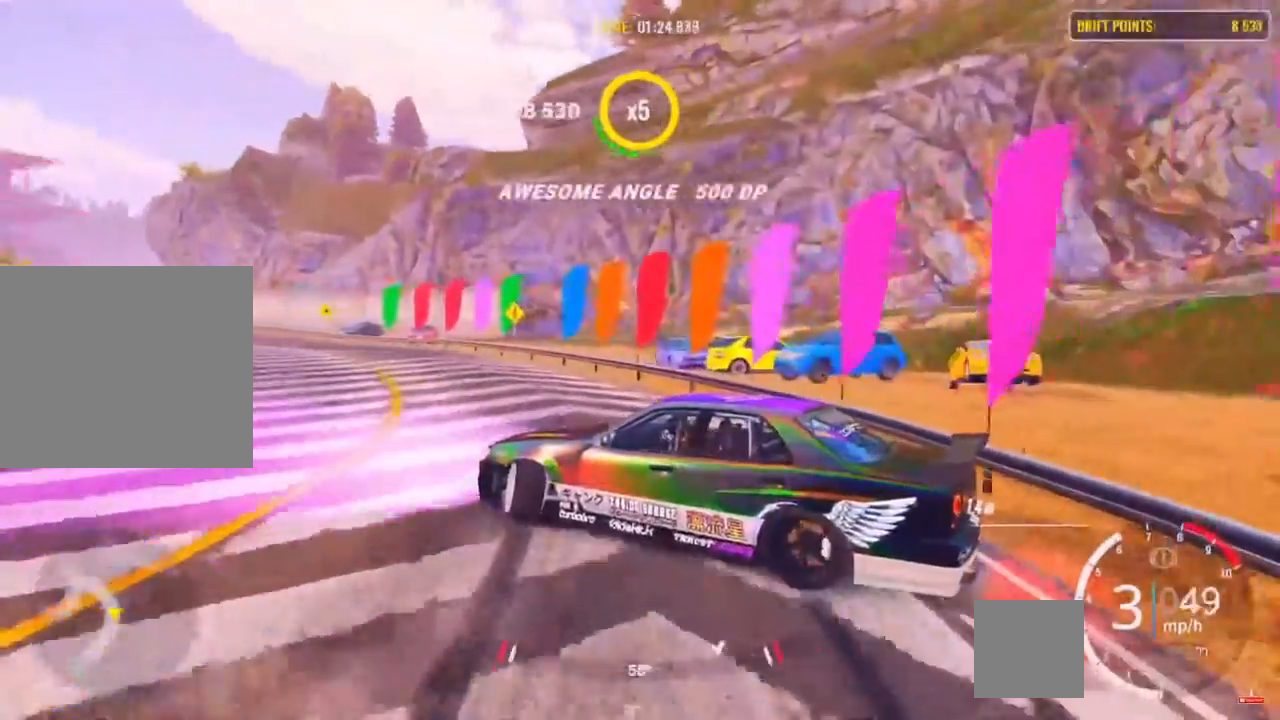
{"buttons": ["R2"], "left_stick": "up-left", "right_stick": "center", "events": [[100, "L2", "up"], [200, "L2", "down"], [333, "L2", "up"]]}
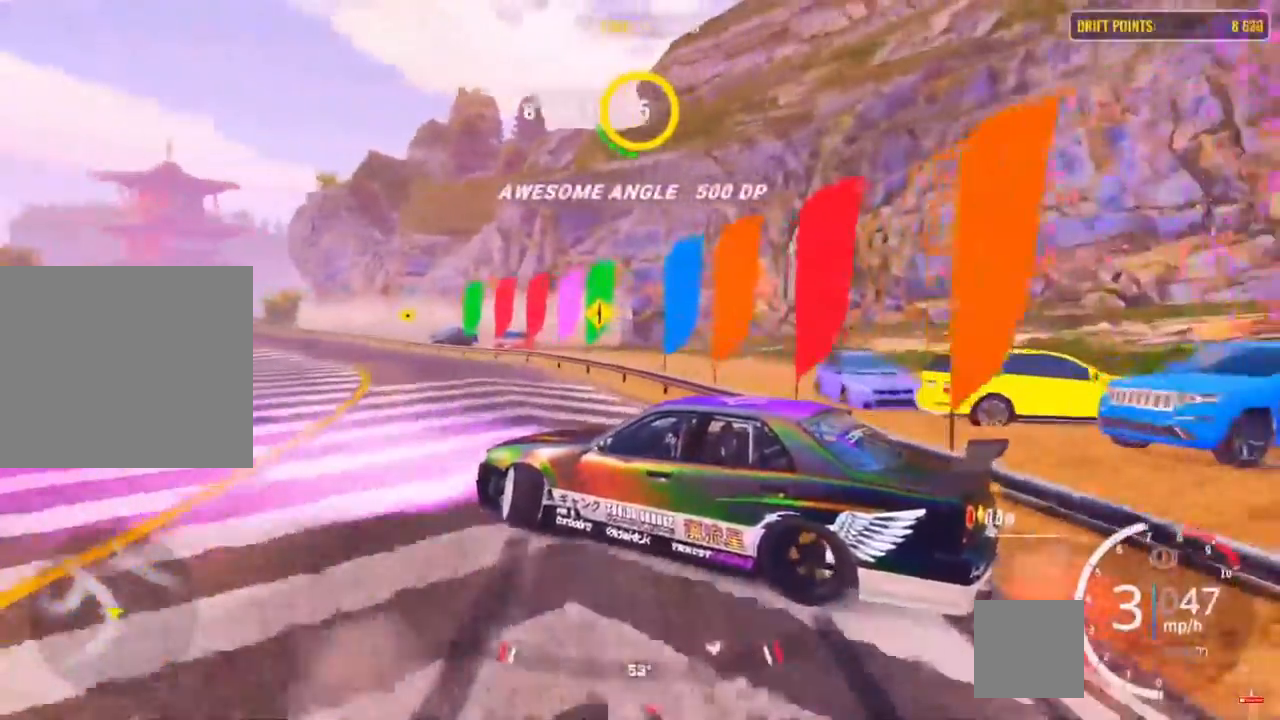
{"buttons": ["R2"], "left_stick": "up-left", "right_stick": "center", "events": [[200, "L2", "down"], [300, "L2", "up"]]}
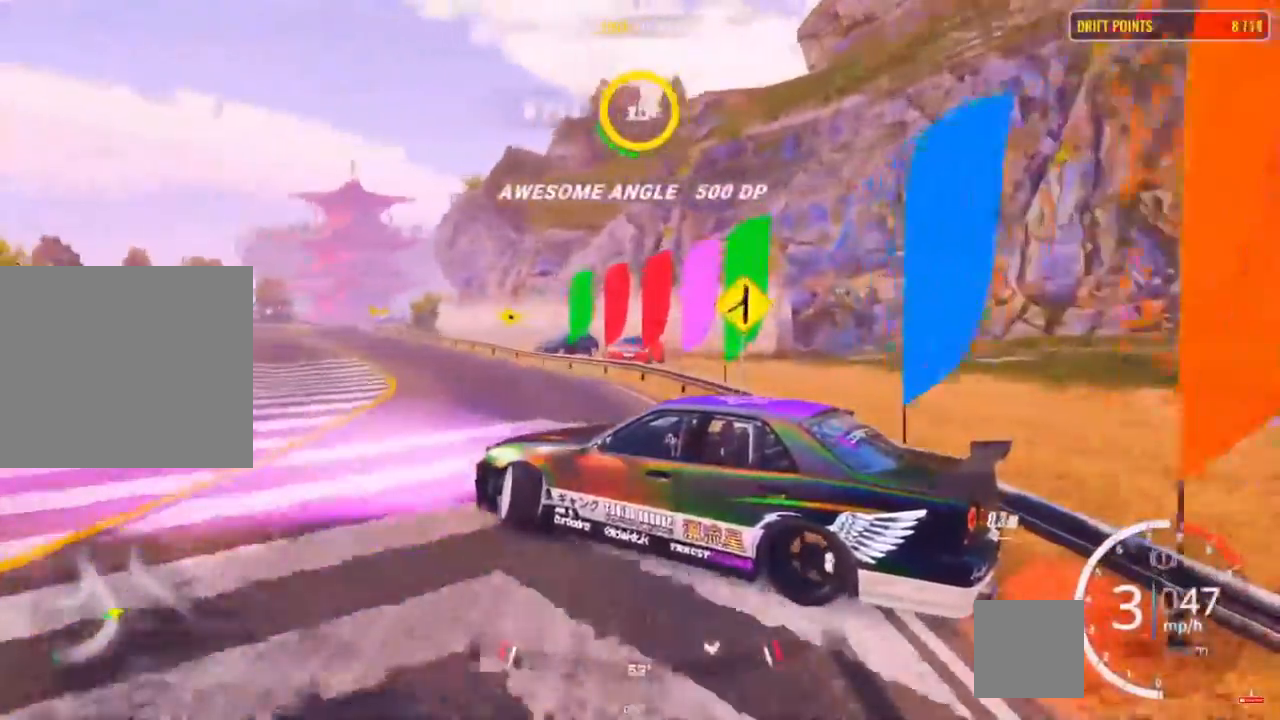
{"buttons": ["R2"], "left_stick": "up-left", "right_stick": "center", "events": [[117, "L2", "down"], [233, "L2", "up"]]}
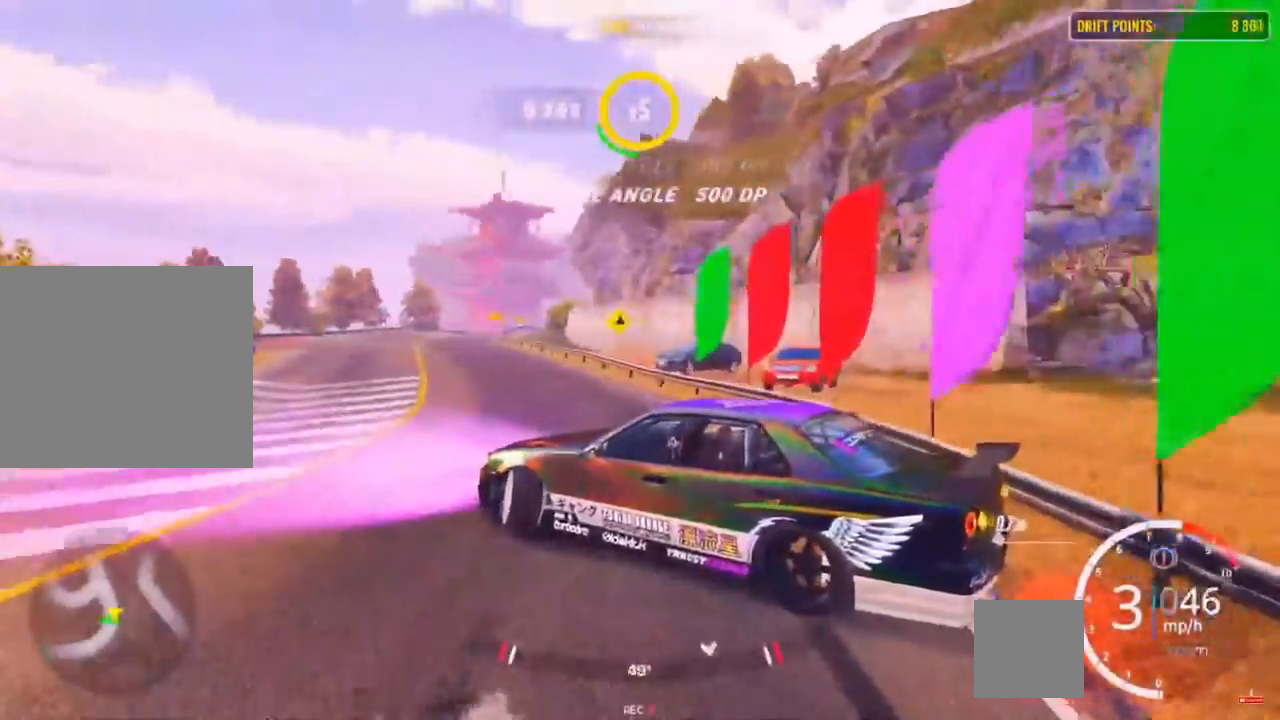
{"buttons": [], "left_stick": "up-left", "right_stick": "center", "events": [[467, "R2", "up"]]}
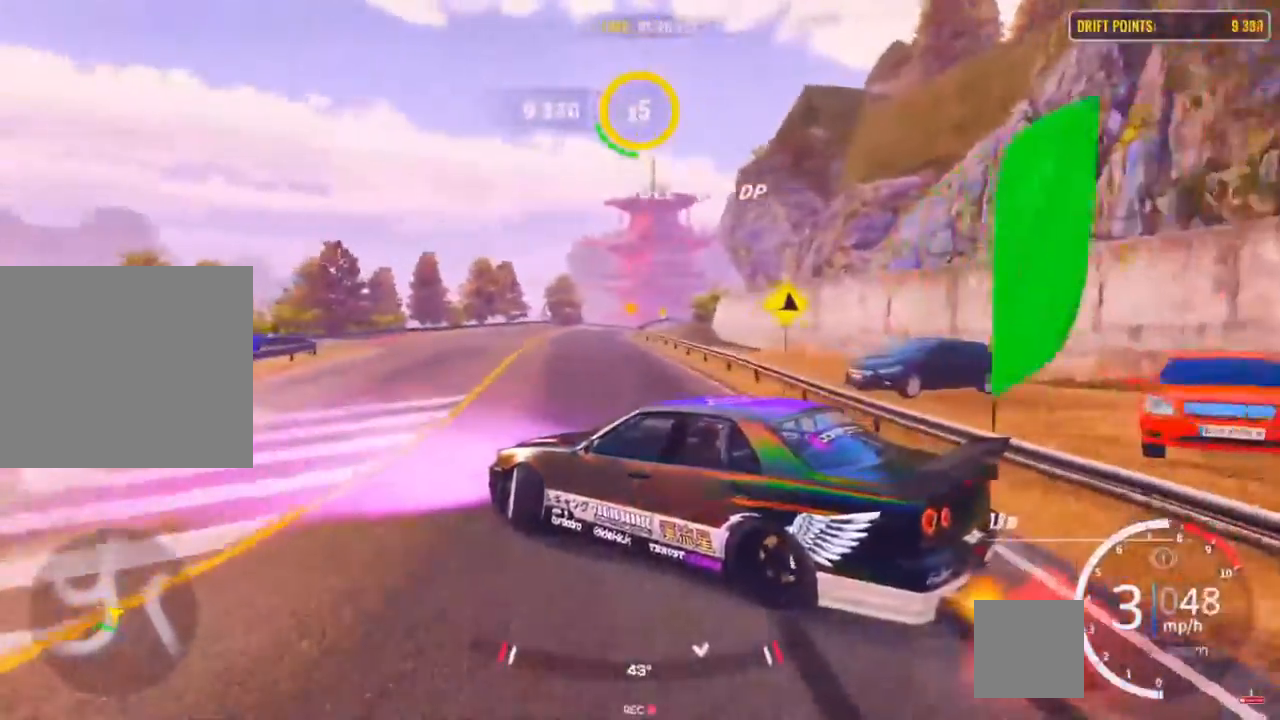
{"buttons": ["R2"], "left_stick": "up", "right_stick": "center", "events": [[67, "R2", "down"], [200, "R2", "up"], [250, "left_stick", "up"], [267, "R2", "down"]]}
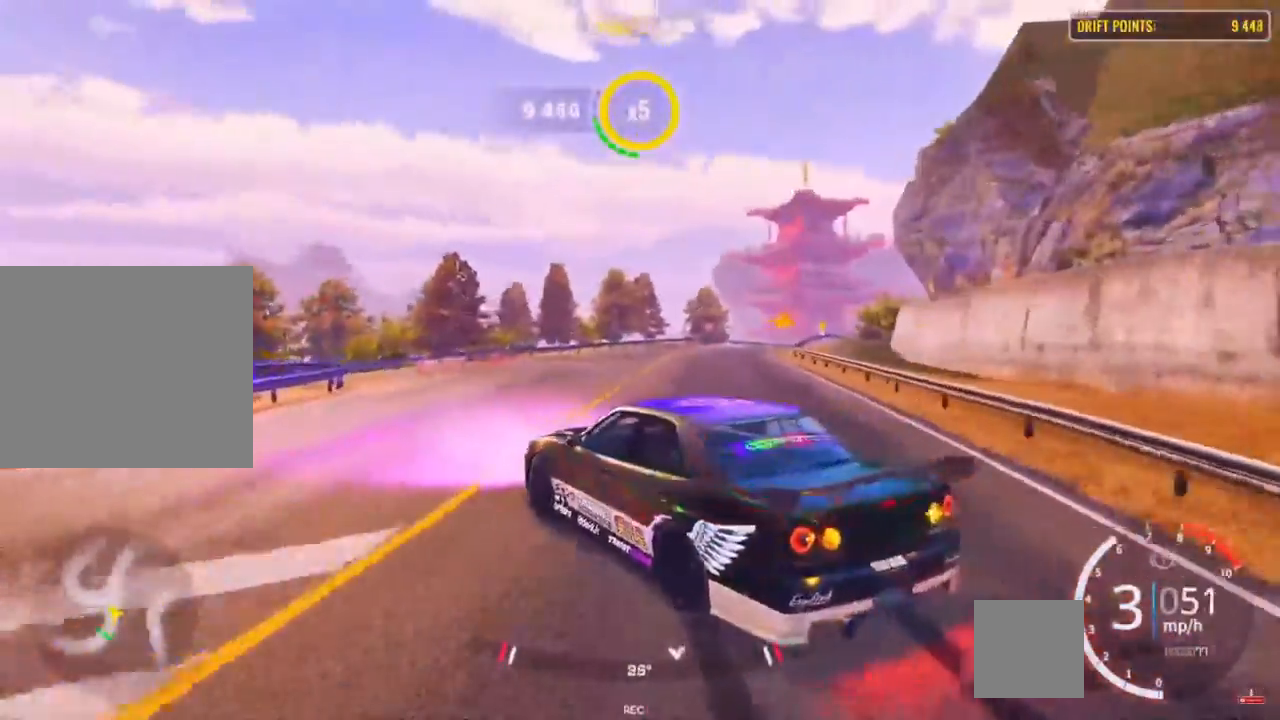
{"buttons": ["R2"], "left_stick": "up-right", "right_stick": "center", "events": [[133, "left_stick", "up-right"]]}
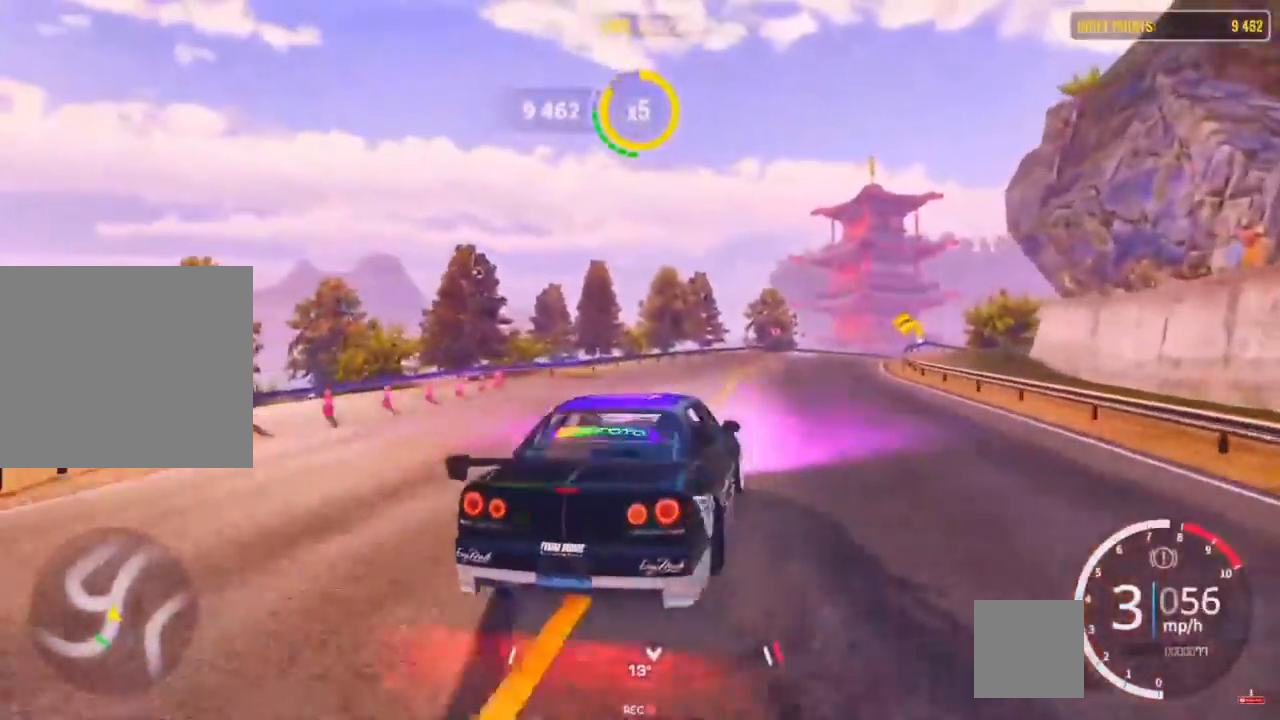
{"buttons": ["R2"], "left_stick": "up", "right_stick": "center", "events": [[117, "left_stick", "up"]]}
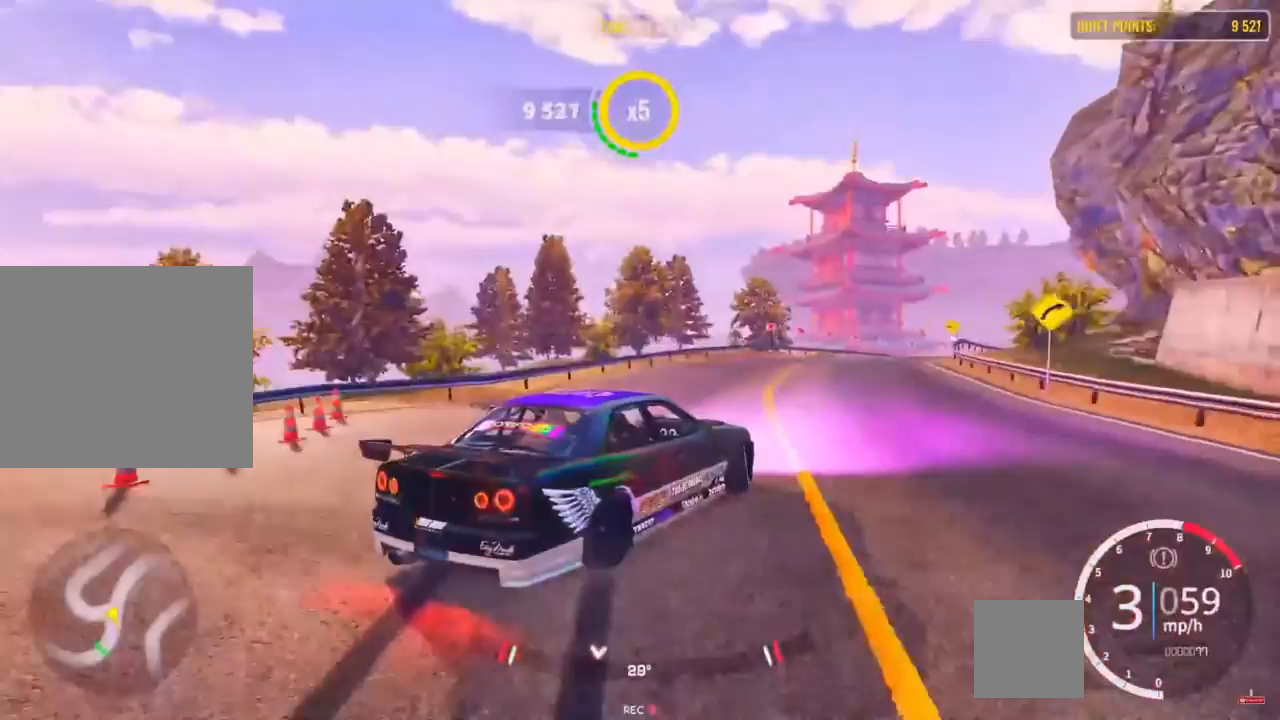
{"buttons": ["R2"], "left_stick": "up", "right_stick": "center", "events": [[333, "R2", "up"], [333, "left_stick", "up-right"], [483, "R2", "down"], [483, "left_stick", "up"]]}
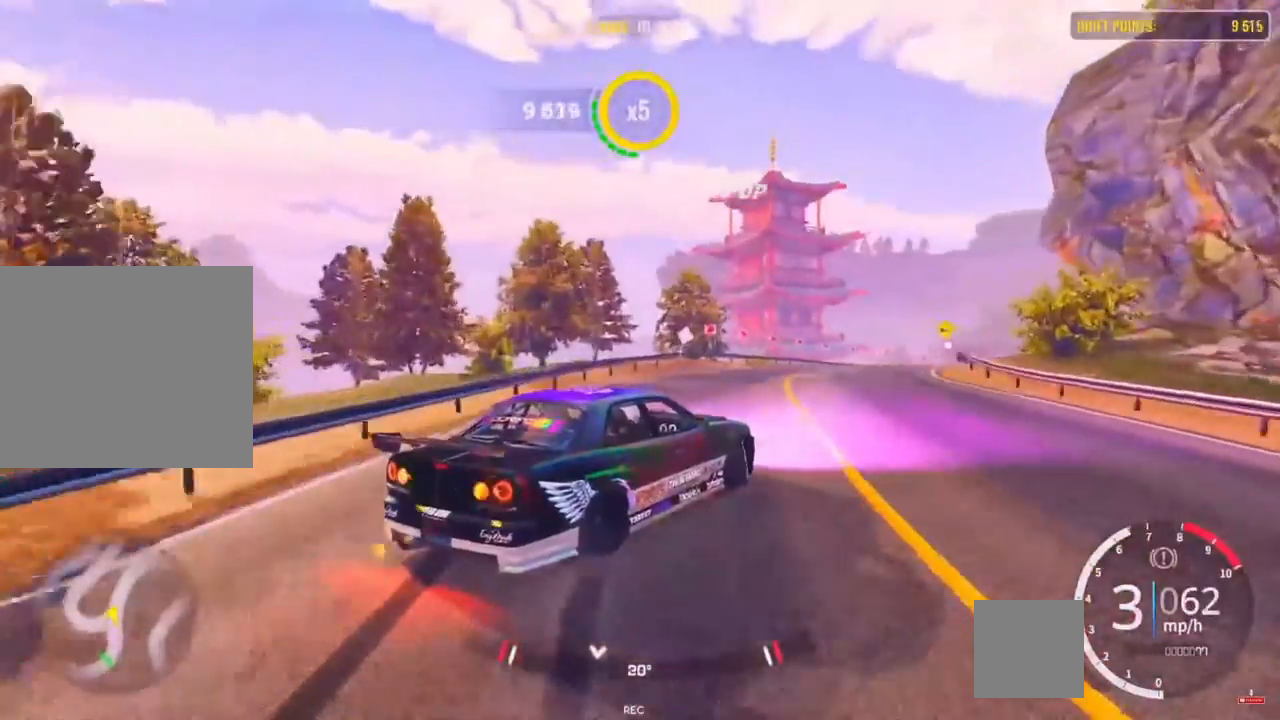
{"buttons": ["R2"], "left_stick": "up-right", "right_stick": "center", "events": [[283, "left_stick", "up-right"]]}
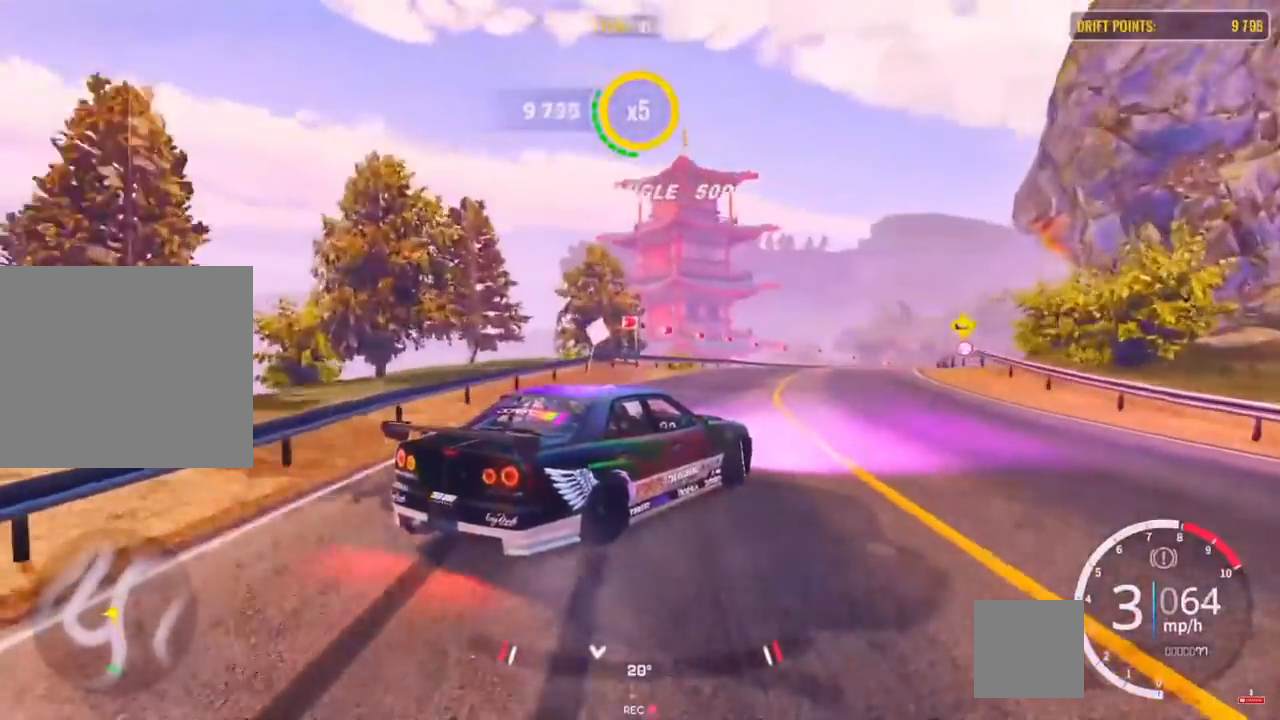
{"buttons": ["R2"], "left_stick": "up-right", "right_stick": "center", "events": []}
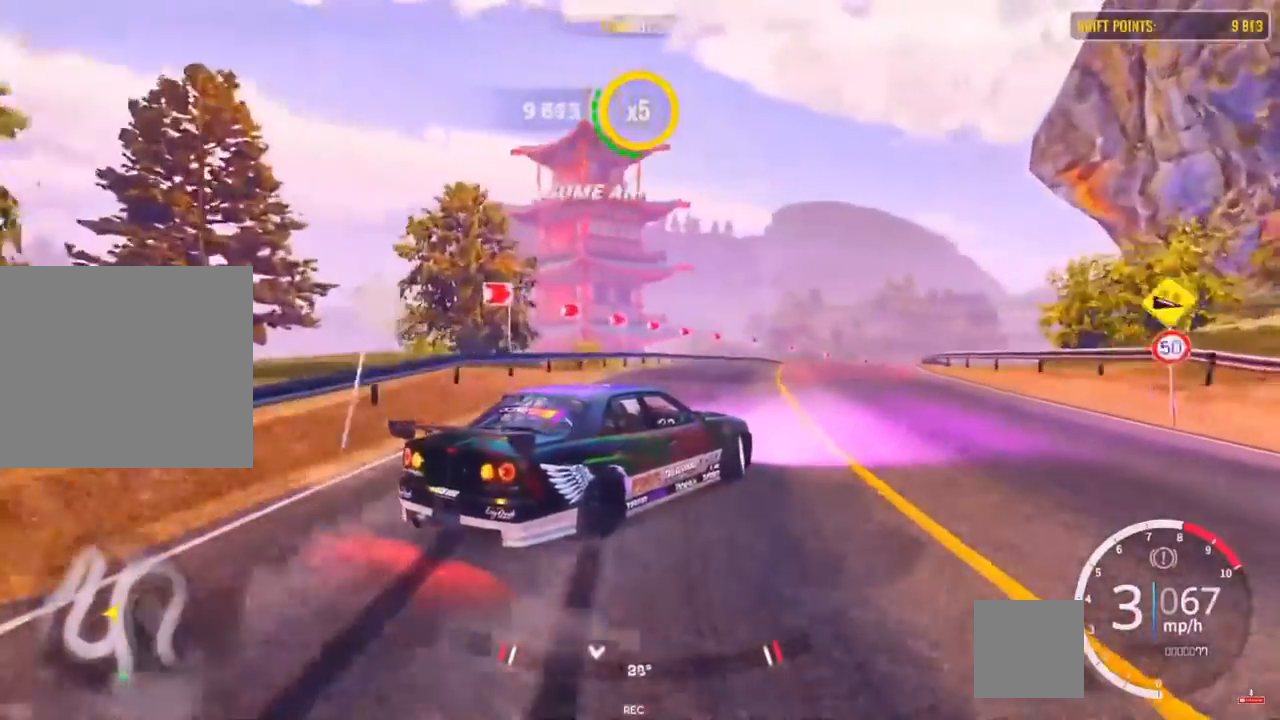
{"buttons": ["L2", "R2"], "left_stick": "up-right", "right_stick": "center", "events": [[183, "L2", "down"], [250, "CROSS", "down"], [250, "R2", "up"], [283, "L2", "up"], [433, "L2", "down"], [433, "R2", "down"], [483, "CROSS", "up"]]}
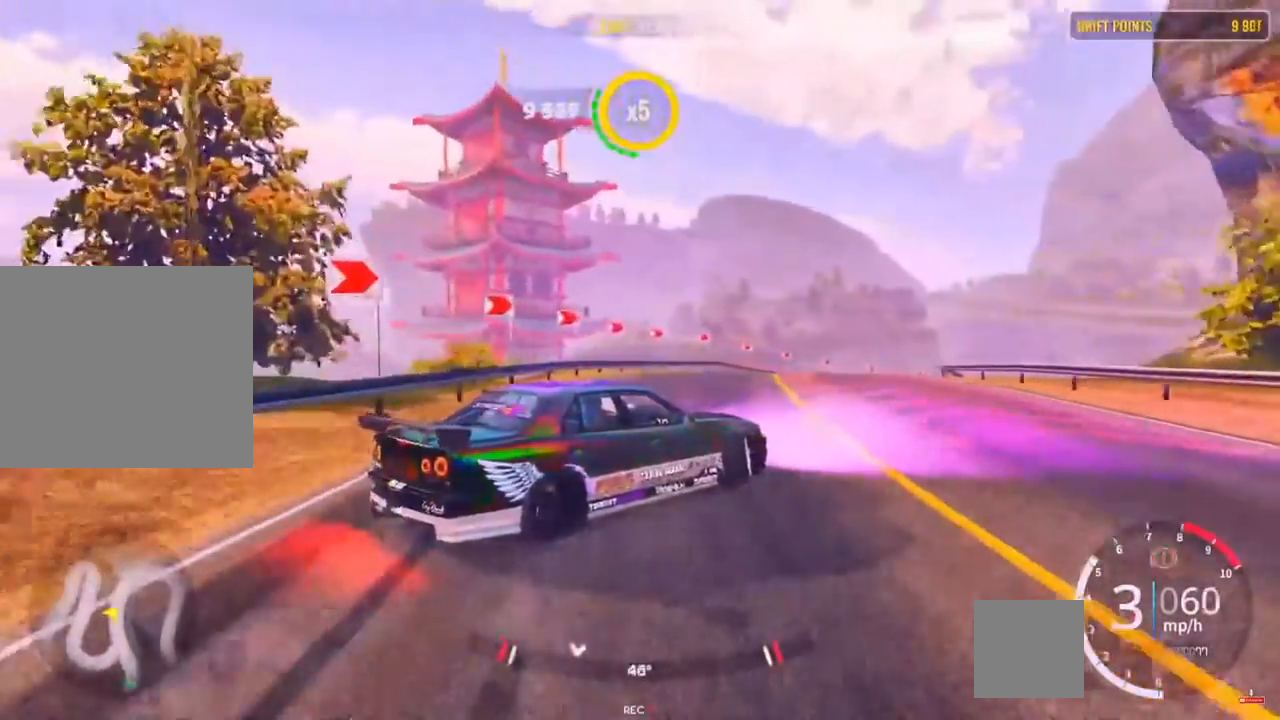
{"buttons": ["R2"], "left_stick": "up-right", "right_stick": "center", "events": [[67, "L2", "up"], [217, "L2", "down"], [283, "L2", "up"]]}
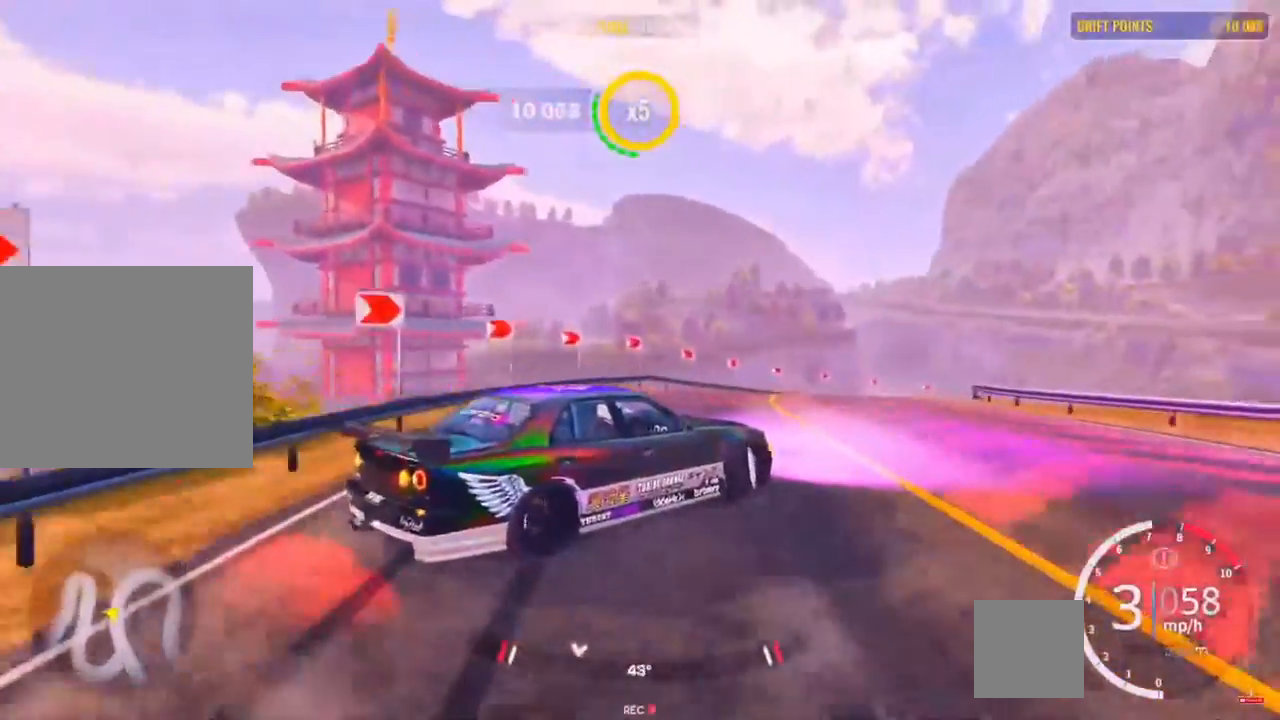
{"buttons": ["L2"], "left_stick": "up-right", "right_stick": "center", "events": [[367, "R2", "up"], [417, "L2", "down"]]}